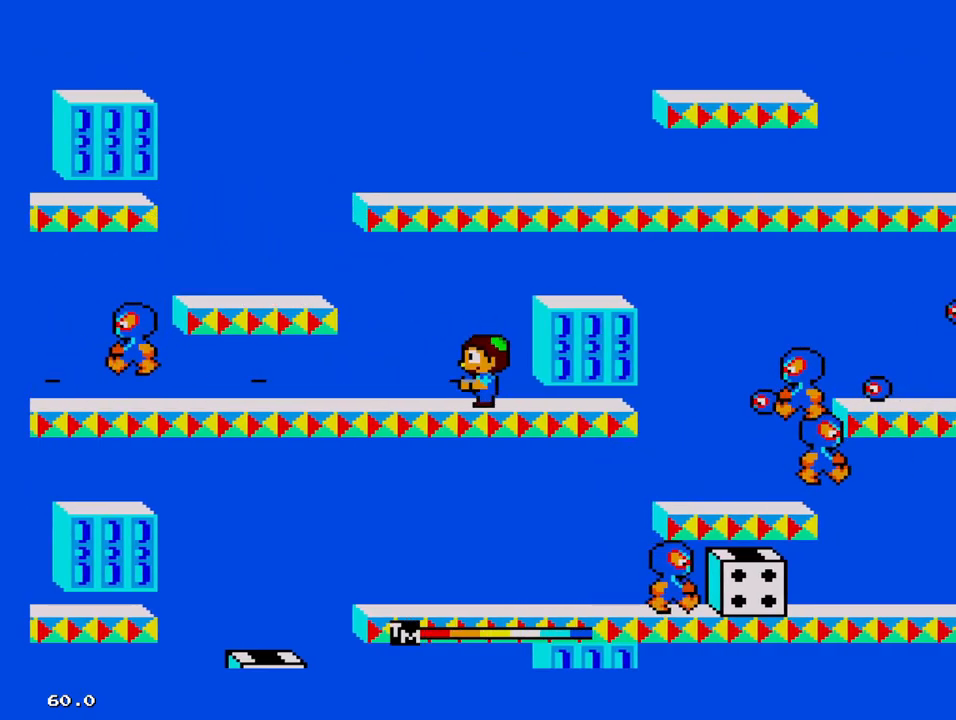
Gameplay with a controller; each line is a JSON object with the inputs held at the frame after it. "events" lists button and stick changes between this image and that frame as [ms after this image, input, new state], when the widget could be followed in between. Not read: L3 R3 other_buttons.
{"buttons": [], "events": [[50, "DPAD_LEFT", "up"], [284, "DPAD_LEFT", "down"], [350, "DPAD_LEFT", "up"]]}
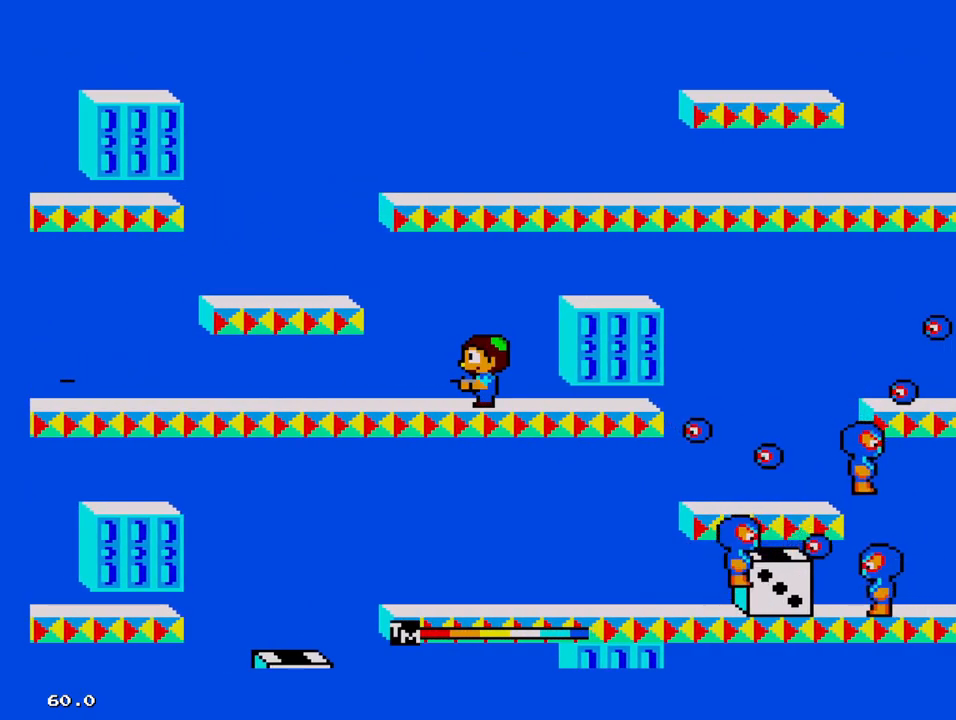
{"buttons": ["DPAD_LEFT"], "events": [[134, "DPAD_LEFT", "down"], [267, "DPAD_LEFT", "up"], [317, "DPAD_LEFT", "down"]]}
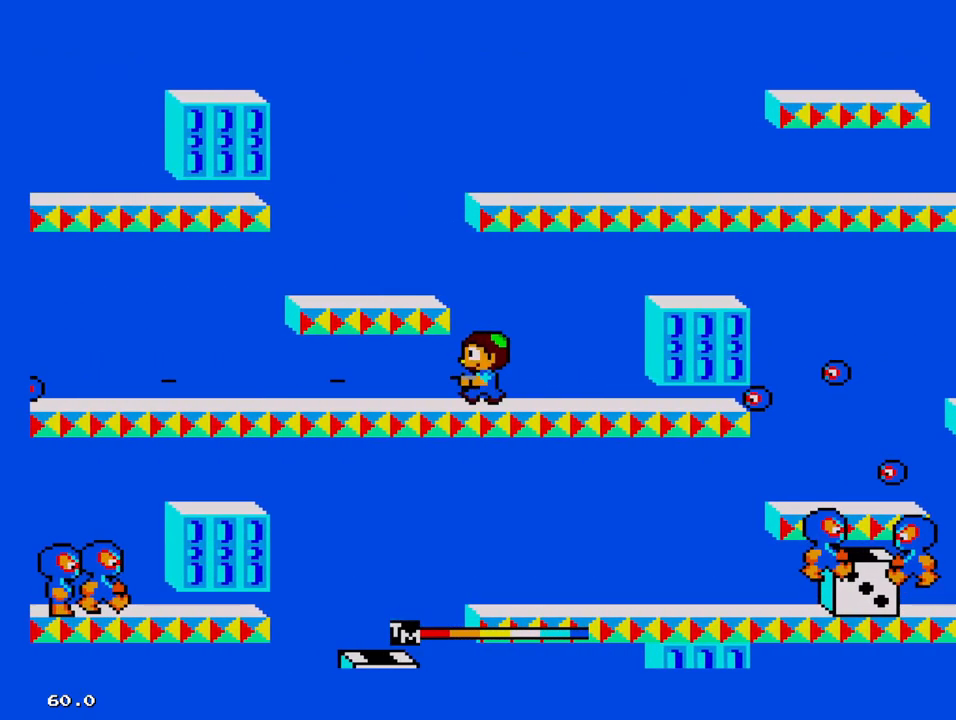
{"buttons": ["DPAD_LEFT"], "events": []}
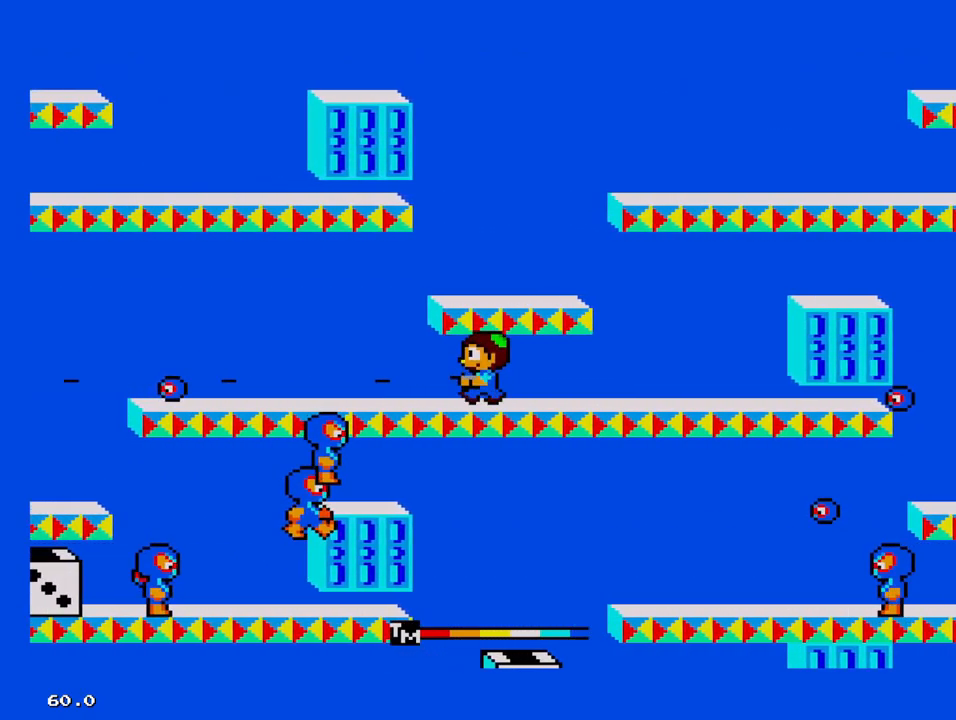
{"buttons": ["DPAD_LEFT"], "events": []}
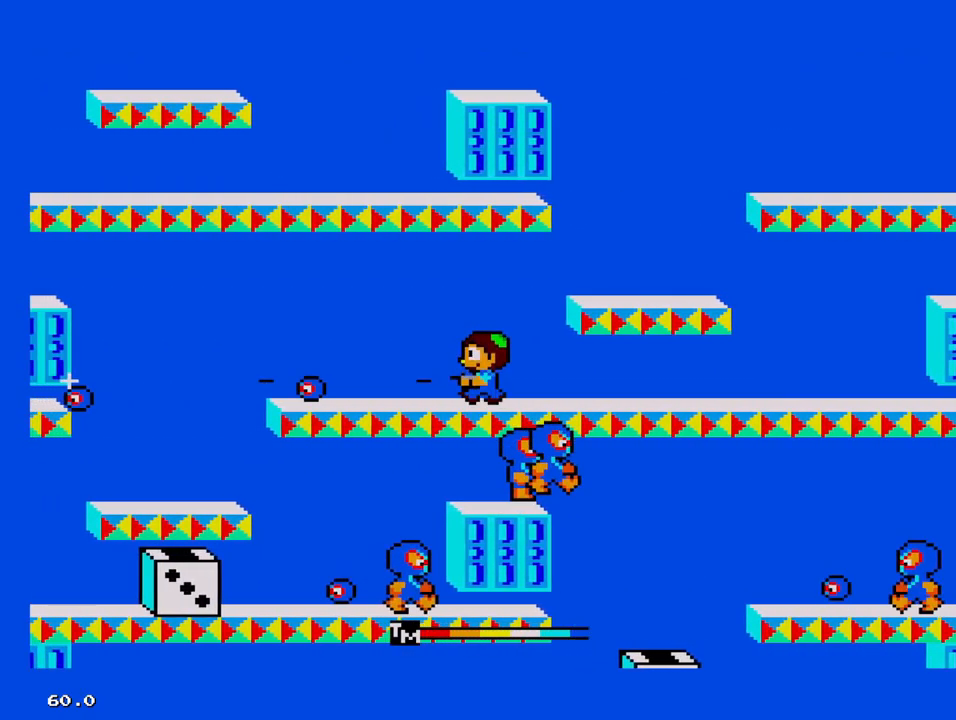
{"buttons": ["DPAD_LEFT"], "events": []}
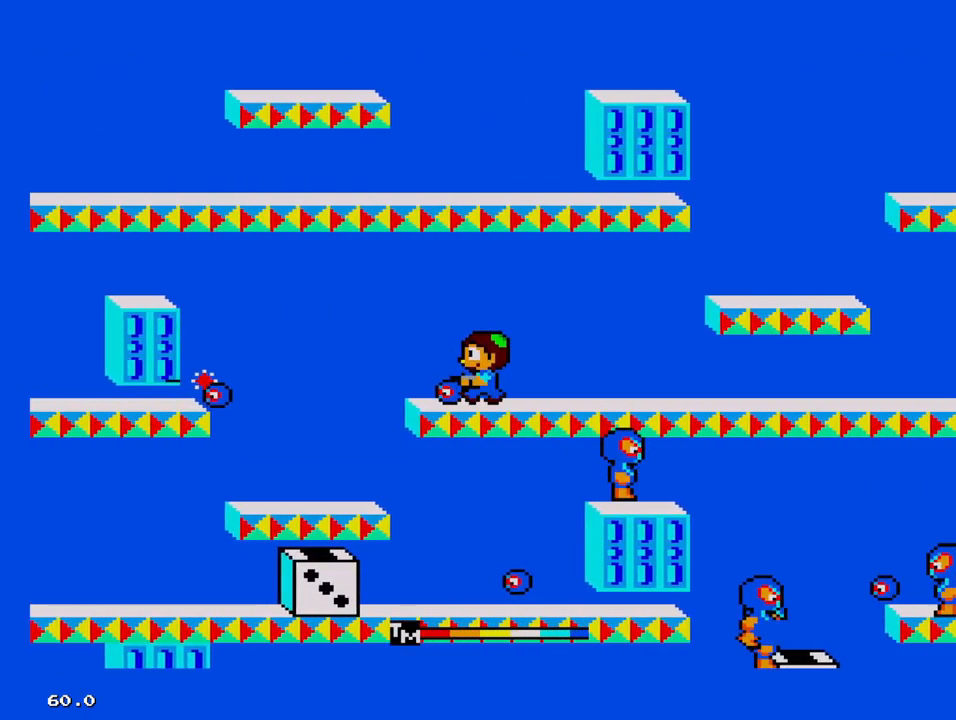
{"buttons": ["DPAD_LEFT"], "events": []}
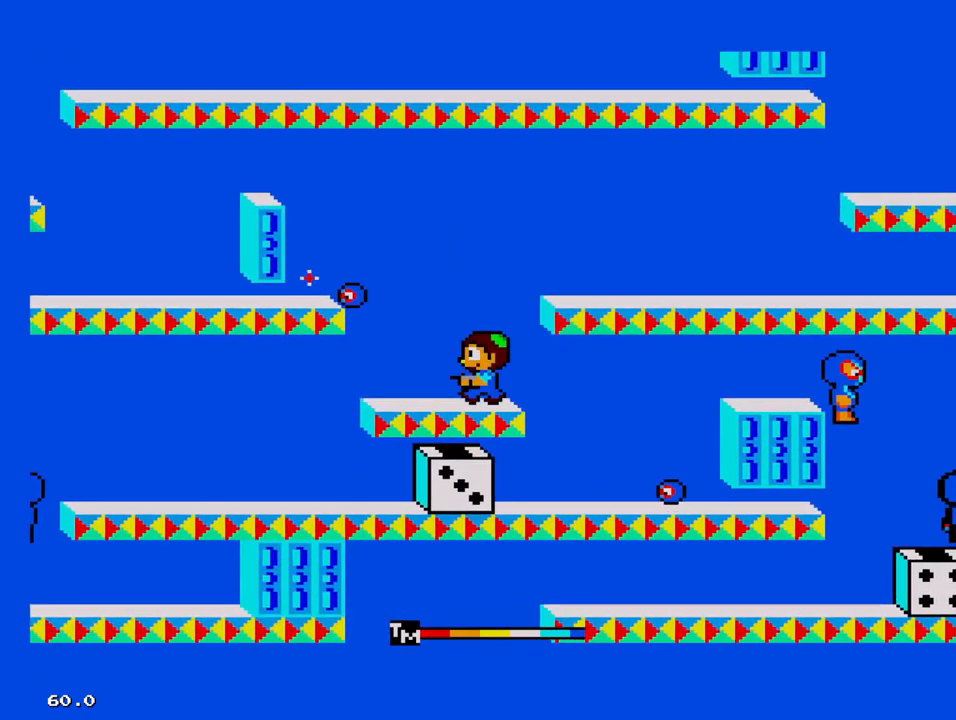
{"buttons": ["DPAD_LEFT"], "events": []}
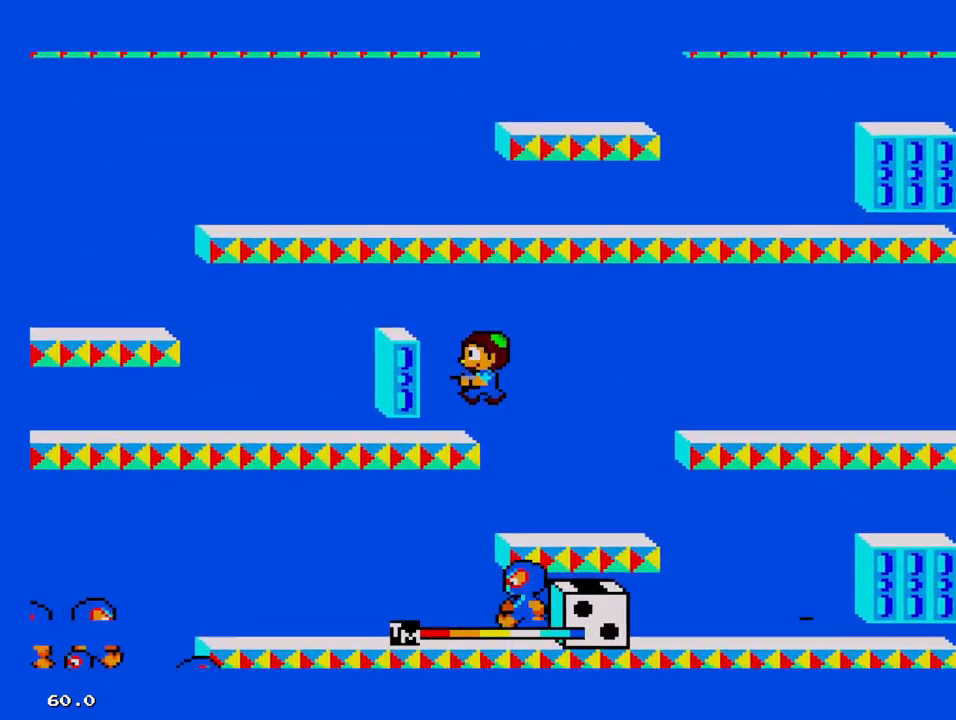
{"buttons": ["DPAD_RIGHT"], "events": [[67, "DPAD_LEFT", "up"], [234, "DPAD_RIGHT", "down"]]}
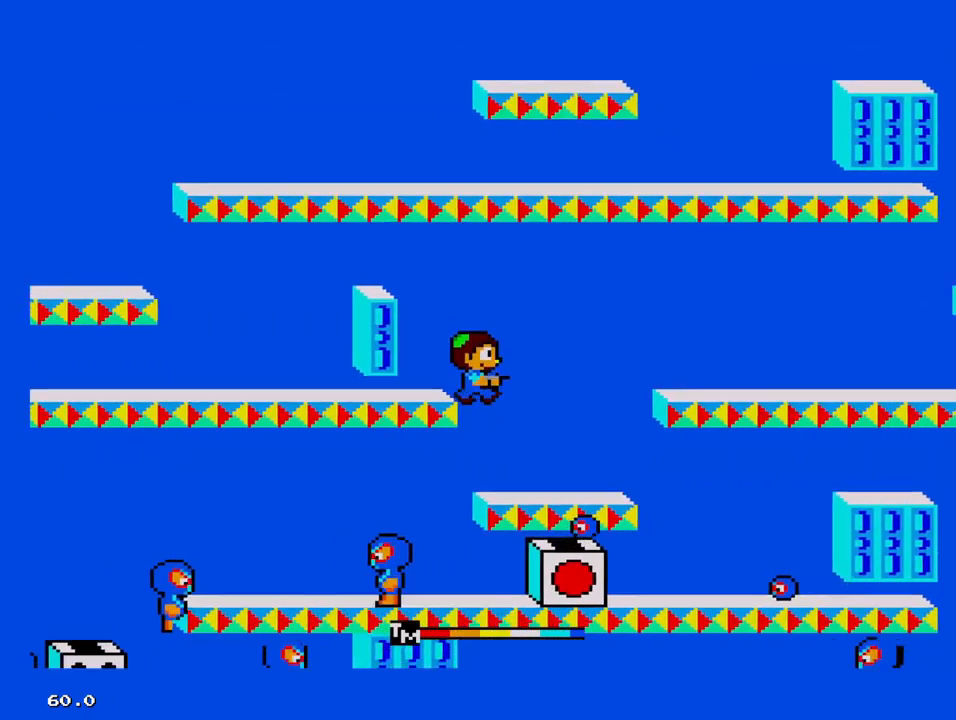
{"buttons": ["DPAD_RIGHT"], "events": []}
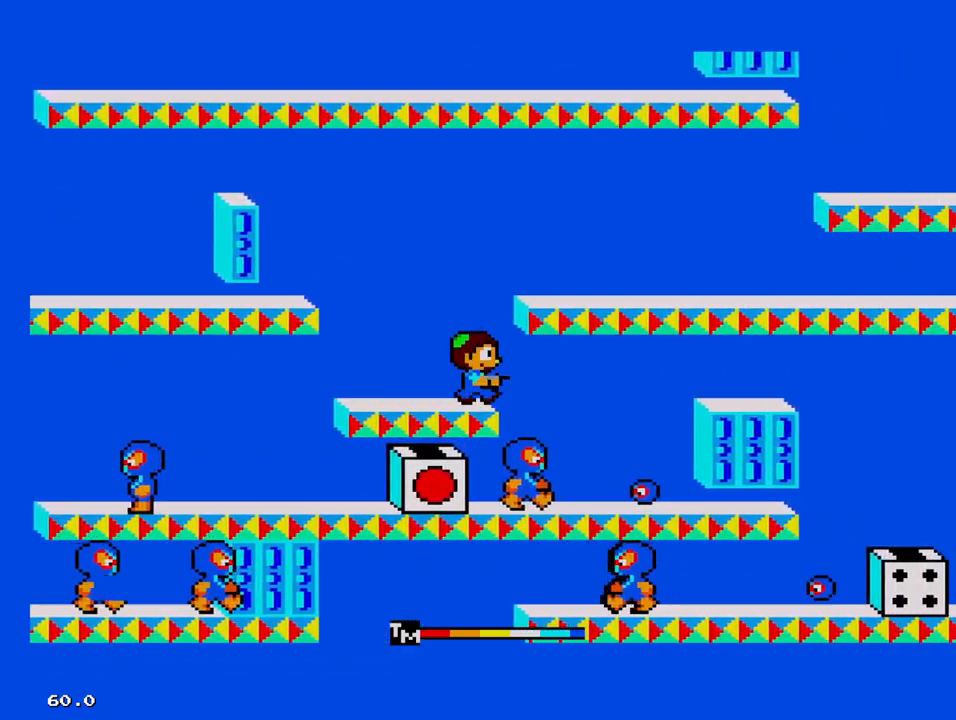
{"buttons": [], "events": [[50, "DPAD_RIGHT", "up"]]}
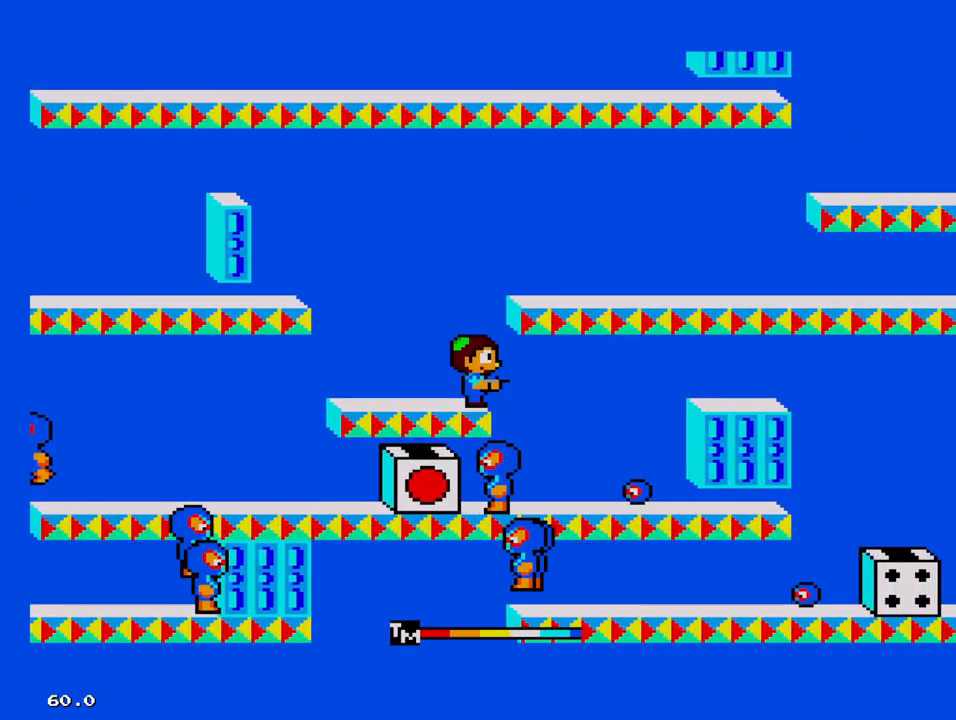
{"buttons": [], "events": [[33, "DPAD_LEFT", "down"], [450, "DPAD_LEFT", "up"]]}
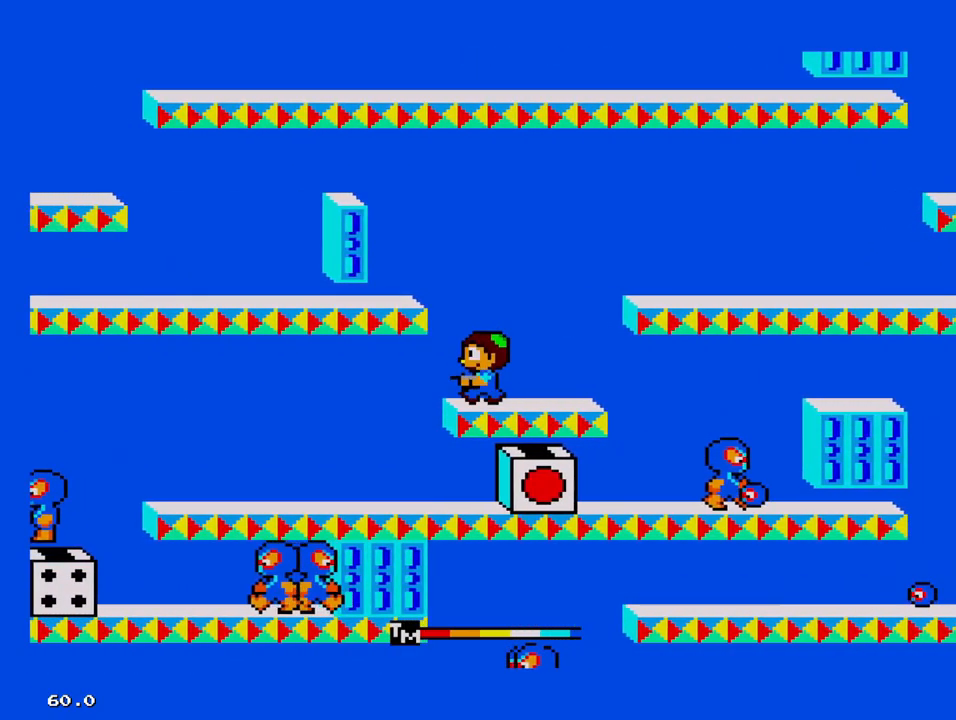
{"buttons": ["DPAD_UP", "DPAD_LEFT"], "events": [[17, "DPAD_LEFT", "down"], [17, "DPAD_UP", "down"]]}
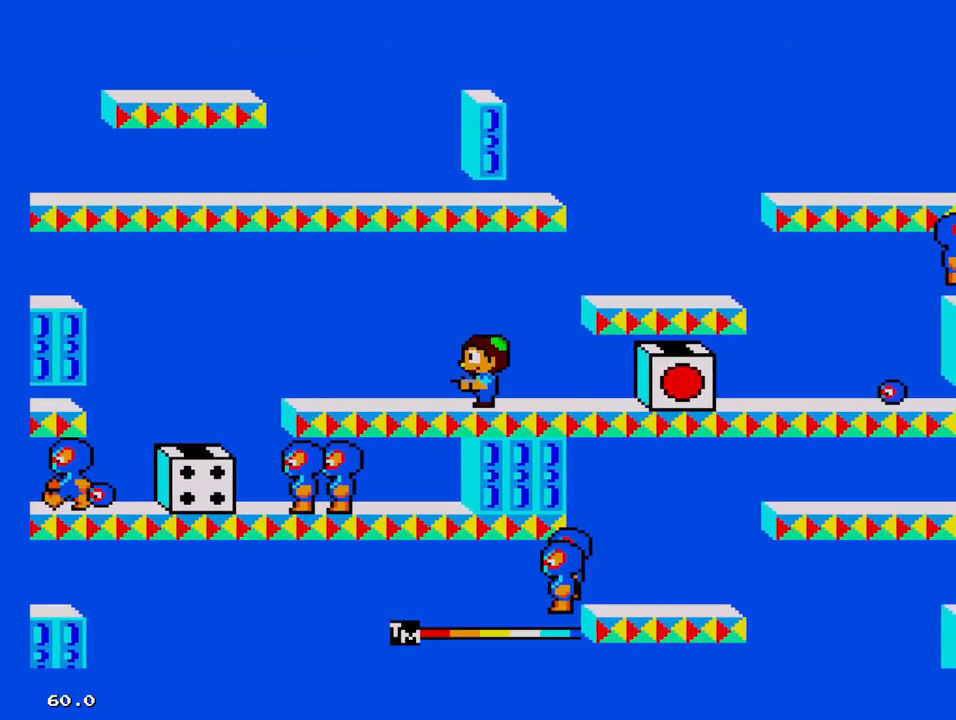
{"buttons": ["DPAD_UP", "DPAD_LEFT"], "events": []}
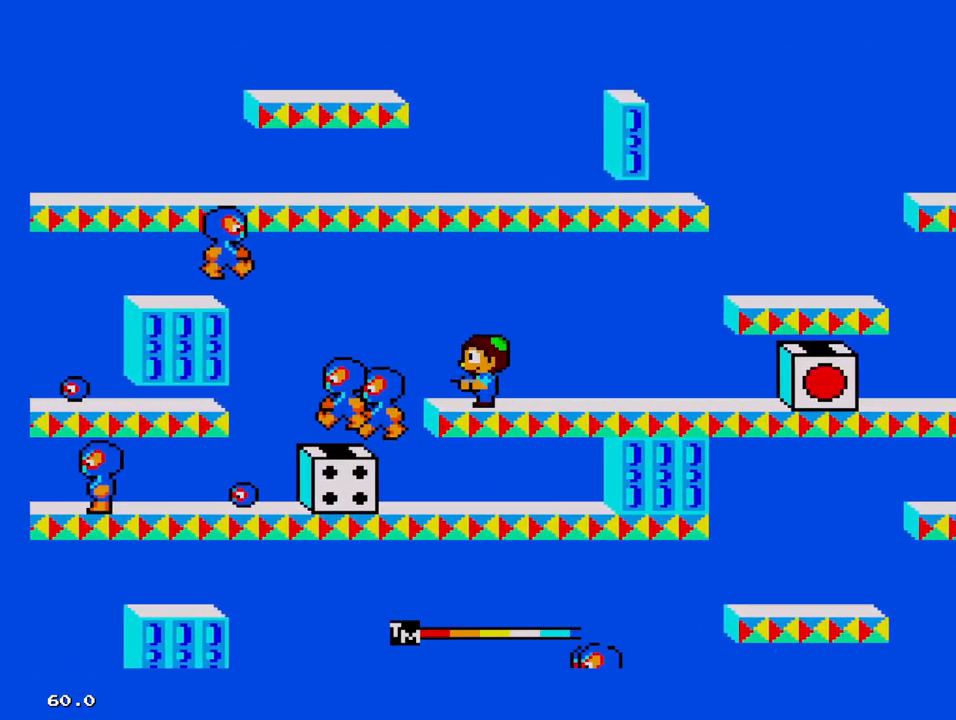
{"buttons": [], "events": [[50, "DPAD_LEFT", "up"], [50, "DPAD_UP", "up"]]}
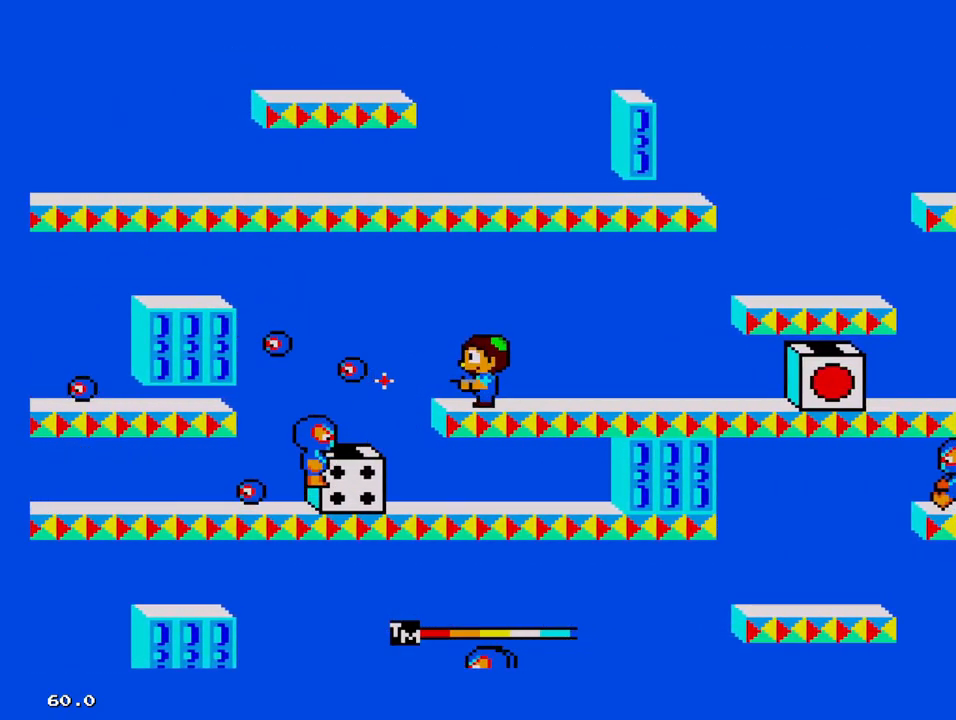
{"buttons": [], "events": []}
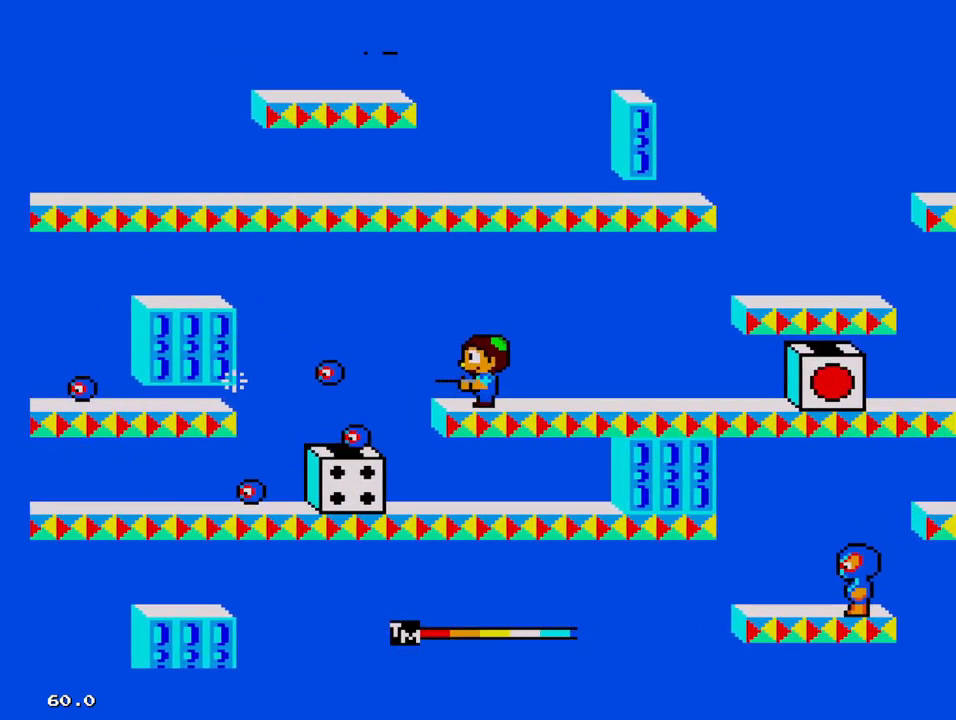
{"buttons": ["DPAD_UP", "DPAD_LEFT"], "events": [[383, "DPAD_LEFT", "down"], [450, "DPAD_UP", "down"]]}
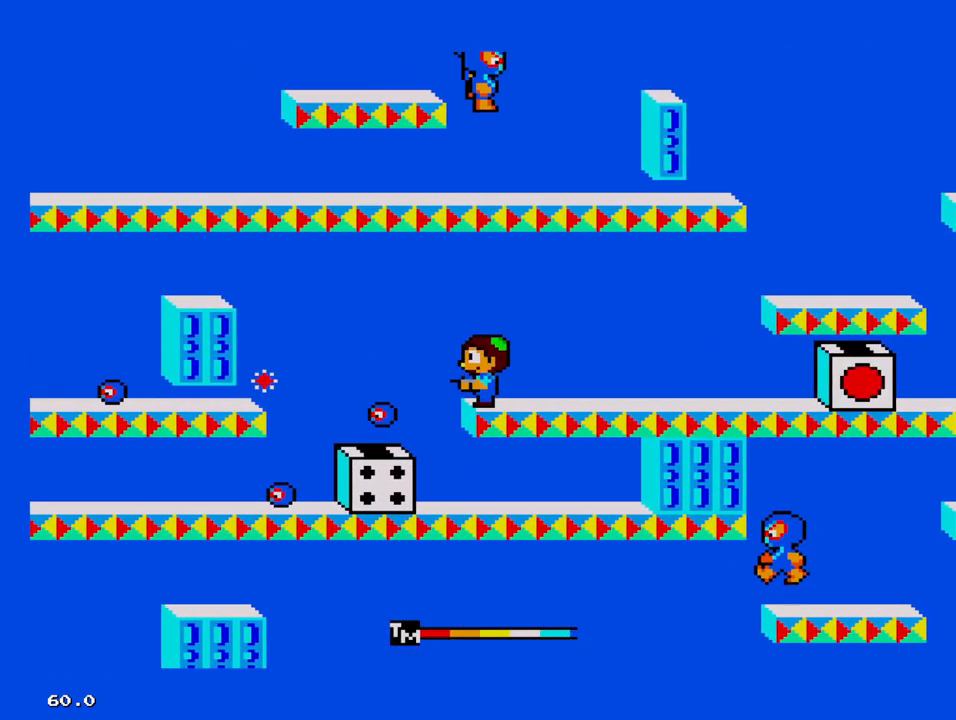
{"buttons": ["DPAD_UP", "DPAD_LEFT"], "events": []}
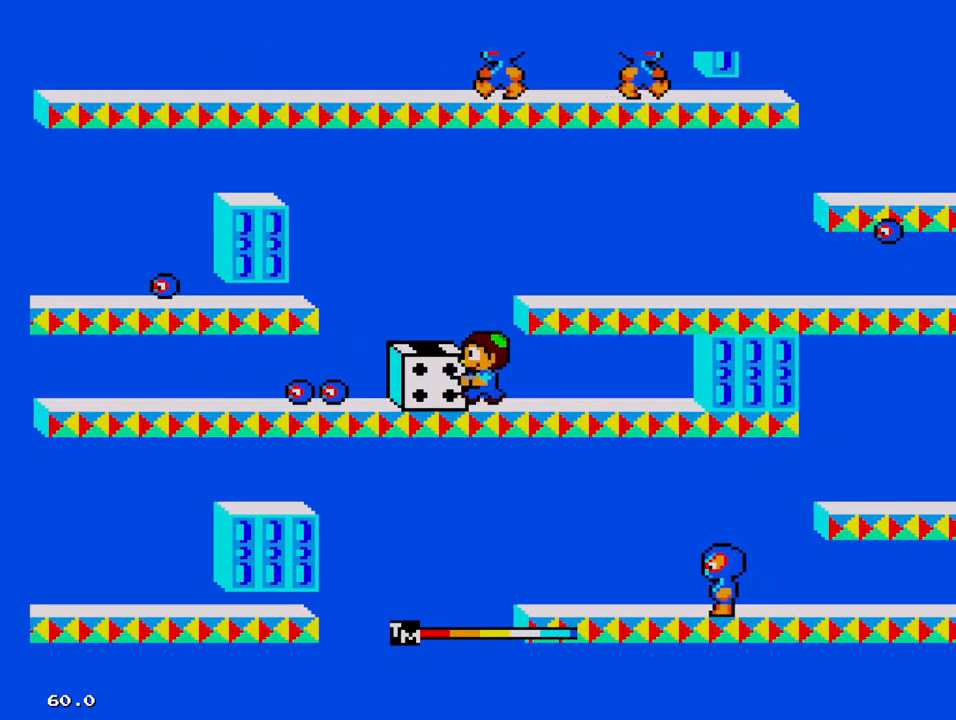
{"buttons": ["DPAD_UP", "DPAD_LEFT"], "events": []}
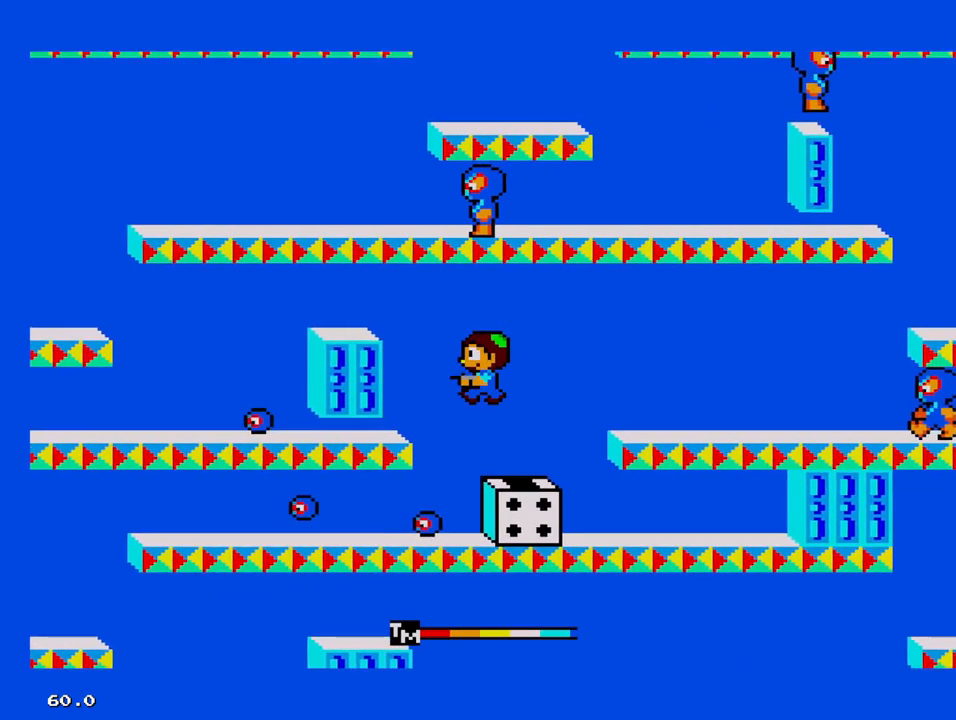
{"buttons": [], "events": [[33, "DPAD_LEFT", "up"], [33, "DPAD_UP", "up"]]}
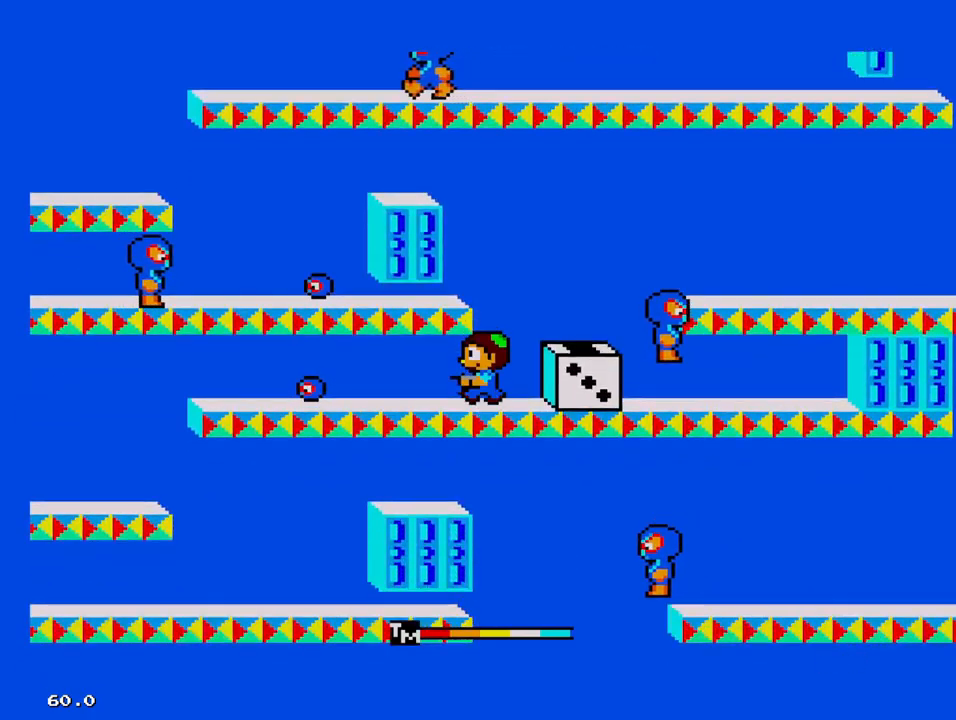
{"buttons": ["DPAD_LEFT"], "events": [[84, "DPAD_DOWN", "down"], [84, "DPAD_LEFT", "down"], [384, "DPAD_DOWN", "up"]]}
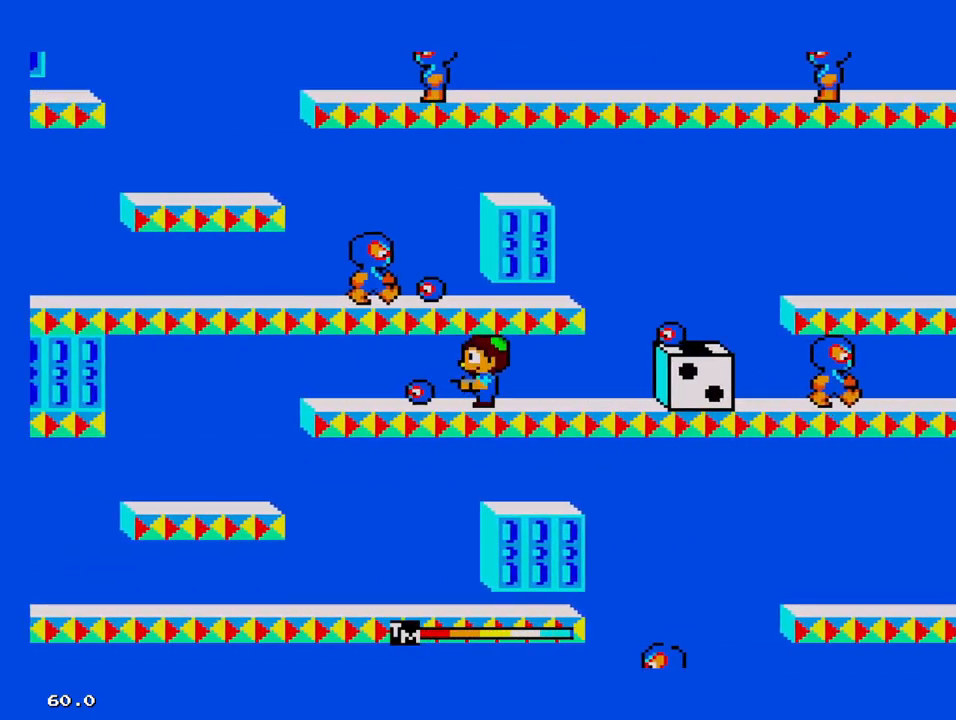
{"buttons": ["DPAD_DOWN", "DPAD_RIGHT"], "events": [[300, "DPAD_LEFT", "up"], [434, "DPAD_RIGHT", "down"], [500, "DPAD_DOWN", "down"]]}